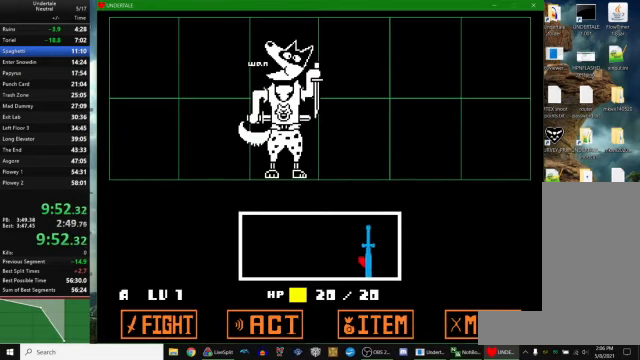
Gameplay with keyboard; each line is a JSON object with the keys held at the frame after it. "events" lists presses ("down") and releases ("up") of "c", "ctrl_r", "down", "escape", "left", "return", "right", "space", "up", "x" and "z" between this image and that frame as [ms after this image, input, new state], when the widget could be followed in between. No other keys are recorded. Mouse input is not recorded. Not read: other_keys.
{"keys": ["right"], "events": [[367, "right", "down"]]}
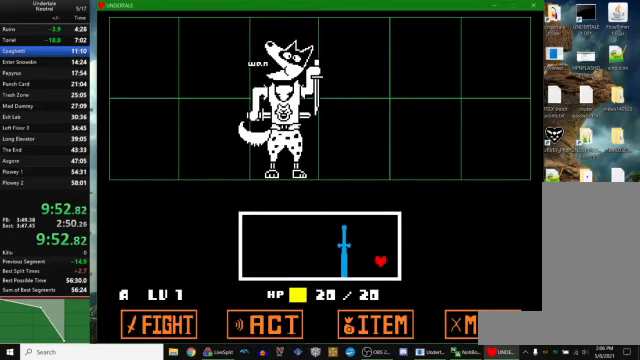
{"keys": ["left"], "events": [[167, "left", "down"], [167, "right", "up"]]}
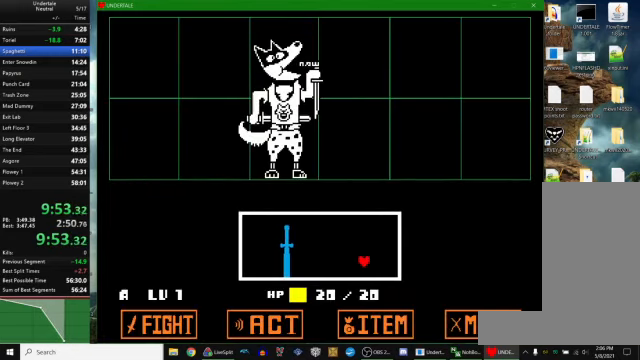
{"keys": ["left"], "events": []}
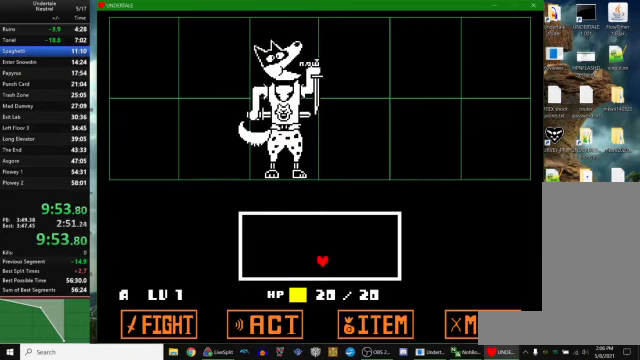
{"keys": ["left"], "events": []}
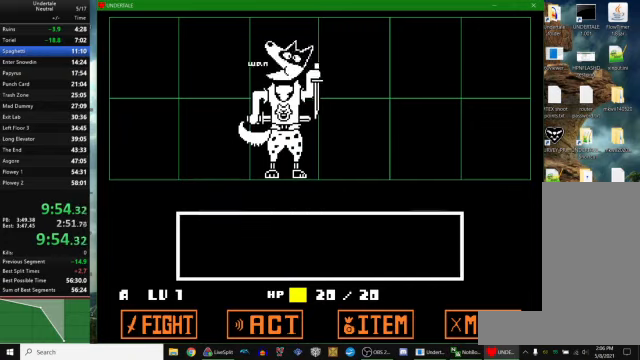
{"keys": ["return", "z"], "events": [[66, "left", "up"], [333, "right", "down"], [400, "right", "up"], [400, "z", "down"], [433, "z", "up"], [500, "return", "down"], [500, "z", "down"]]}
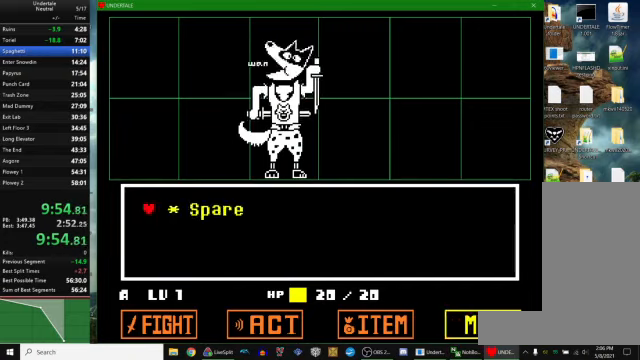
{"keys": ["right", "z"], "events": [[66, "return", "up"], [66, "x", "down"], [66, "z", "up"], [100, "return", "down"], [100, "z", "down"], [133, "x", "up"], [200, "return", "up"], [200, "x", "down"], [233, "z", "up"], [266, "return", "down"], [266, "x", "up"], [266, "z", "down"], [300, "return", "up"], [300, "x", "down"], [300, "z", "up"], [366, "x", "up"], [366, "z", "down"], [400, "right", "down"], [433, "x", "down"], [466, "z", "up"], [500, "x", "up"], [500, "z", "down"]]}
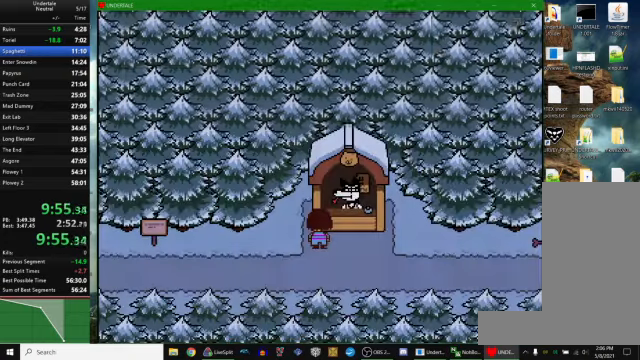
{"keys": ["right", "z"], "events": [[66, "x", "down"], [66, "z", "up"], [100, "z", "down"], [133, "x", "up"], [166, "x", "down"], [200, "z", "up"], [233, "x", "up"], [233, "z", "down"], [300, "x", "down"], [300, "z", "up"], [333, "z", "down"], [366, "x", "up"], [400, "x", "down"], [433, "z", "up"], [466, "z", "down"], [500, "x", "up"]]}
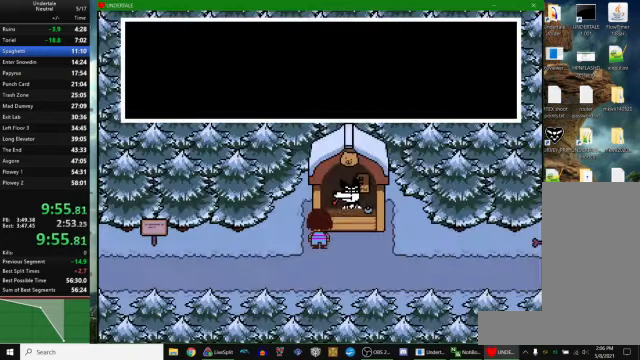
{"keys": ["down", "right", "up"], "events": [[33, "x", "down"], [66, "z", "up"], [100, "x", "up"], [133, "down", "down"], [133, "up", "down"]]}
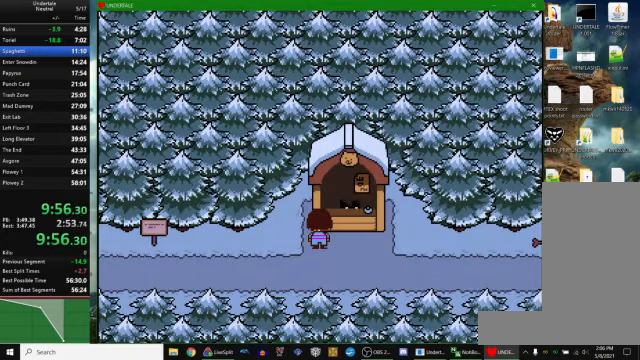
{"keys": ["down", "right", "up"], "events": []}
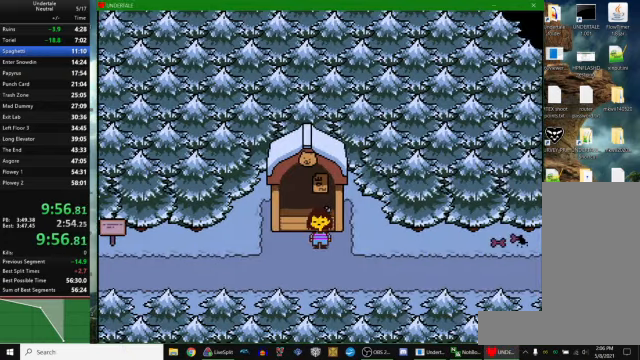
{"keys": ["down", "right"], "events": [[200, "up", "up"]]}
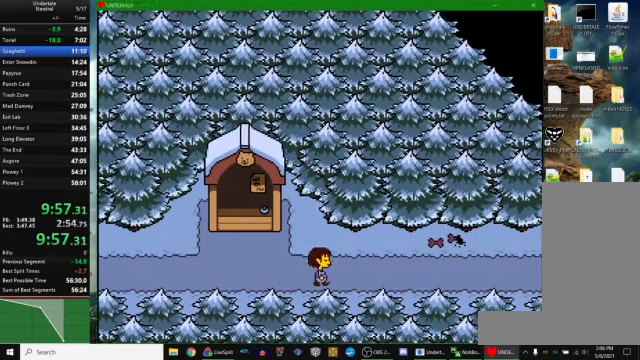
{"keys": ["down", "right"], "events": [[33, "up", "down"], [500, "up", "up"]]}
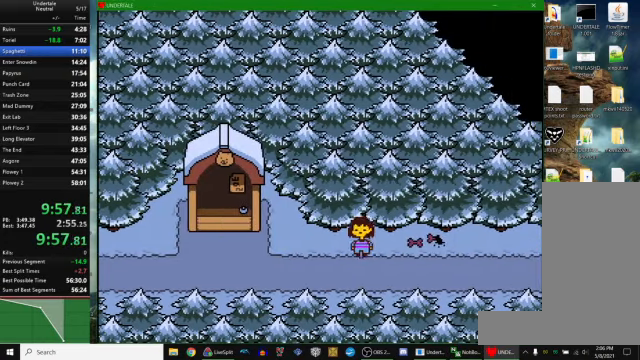
{"keys": ["down", "right", "up"], "events": [[400, "up", "down"]]}
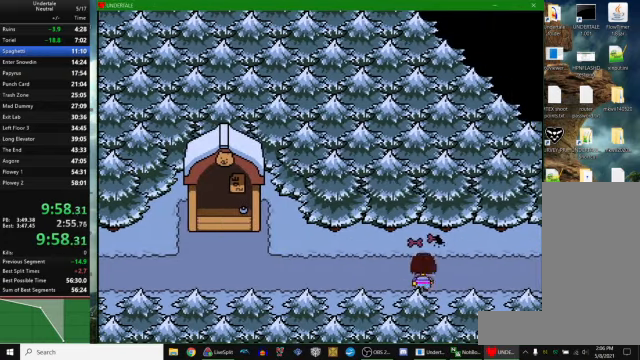
{"keys": ["down", "right", "up"], "events": [[100, "up", "up"], [200, "up", "down"]]}
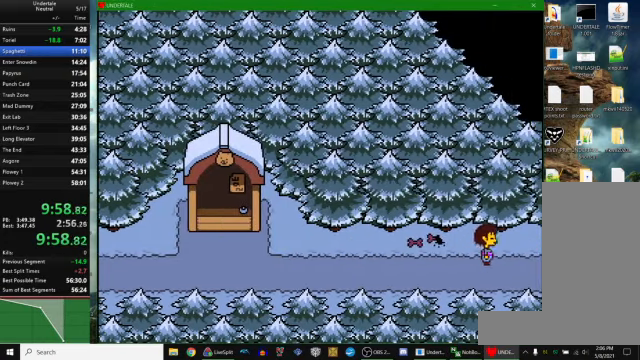
{"keys": ["right"], "events": [[267, "up", "up"], [500, "down", "up"]]}
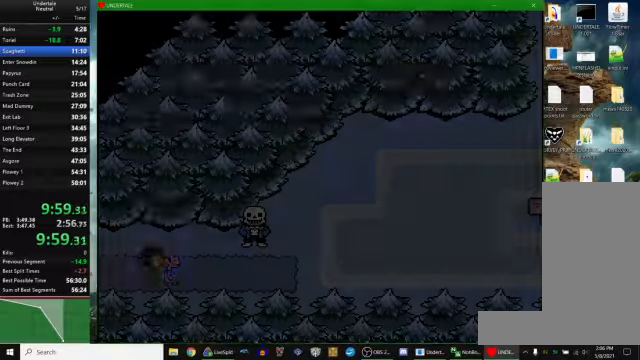
{"keys": ["right"], "events": [[334, "up", "down"], [367, "up", "up"]]}
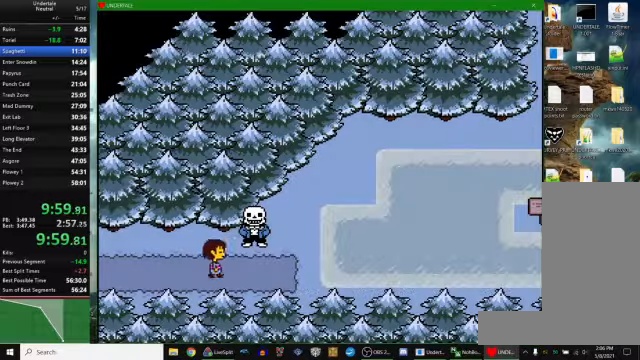
{"keys": ["right"], "events": []}
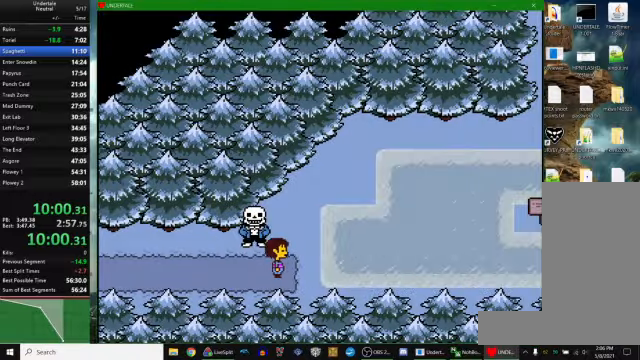
{"keys": ["right"], "events": []}
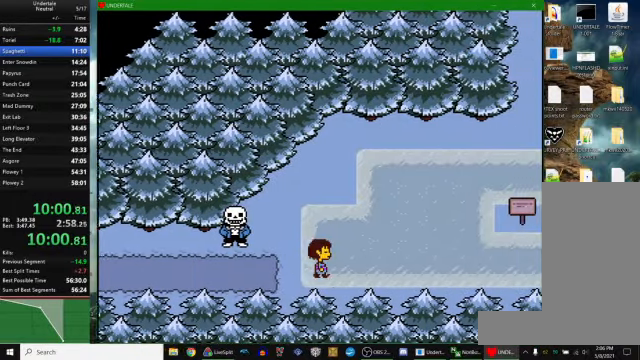
{"keys": ["right"], "events": []}
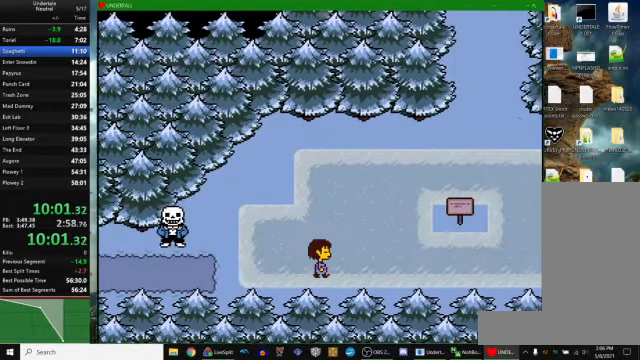
{"keys": ["right"], "events": []}
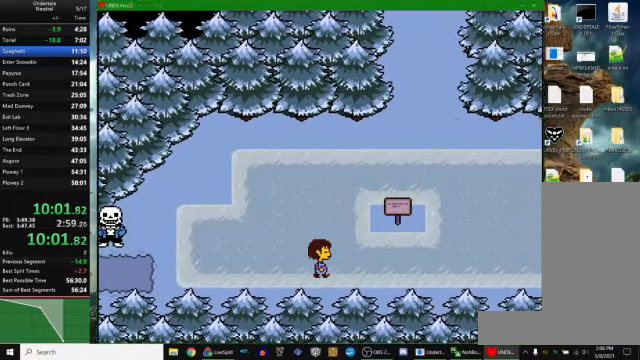
{"keys": ["right"], "events": [[234, "z", "down"], [267, "x", "down"], [300, "return", "down"], [300, "z", "up"], [334, "x", "up"], [367, "return", "up"]]}
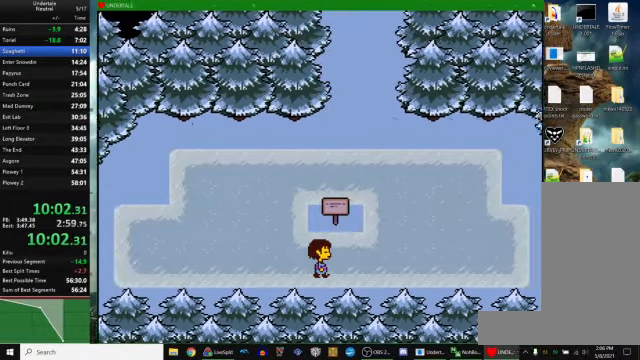
{"keys": ["right"], "events": [[267, "x", "down"], [300, "return", "down"], [300, "x", "up"], [334, "return", "up"]]}
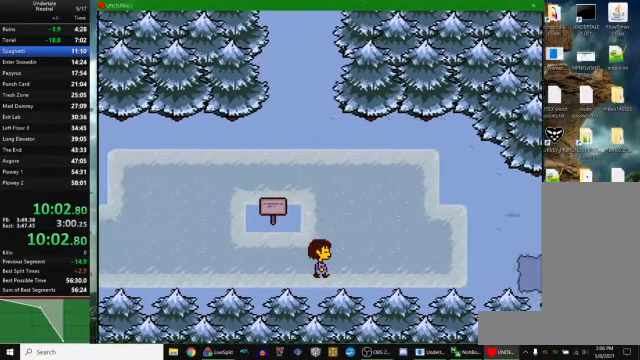
{"keys": ["right", "z"], "events": [[134, "return", "down"], [234, "return", "up"], [500, "z", "down"]]}
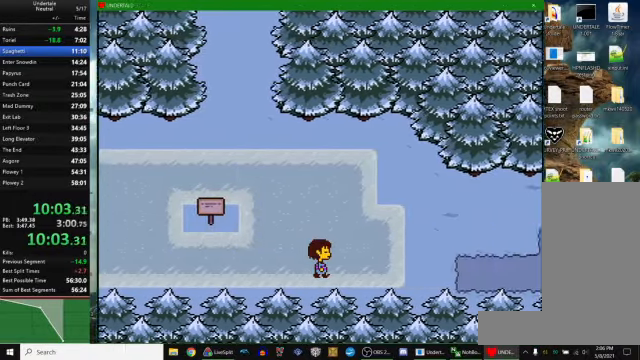
{"keys": ["right"], "events": [[34, "return", "down"], [34, "z", "up"], [100, "return", "up"], [234, "z", "down"], [300, "return", "down"], [300, "z", "up"], [367, "return", "up"]]}
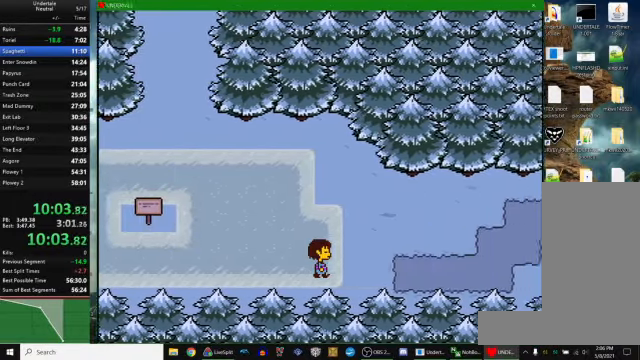
{"keys": ["right"], "events": []}
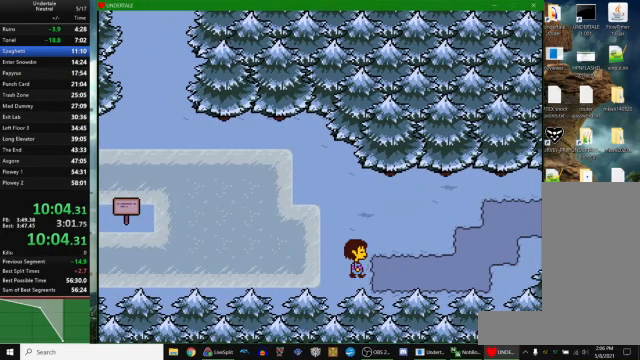
{"keys": ["right", "up"], "events": [[133, "up", "down"]]}
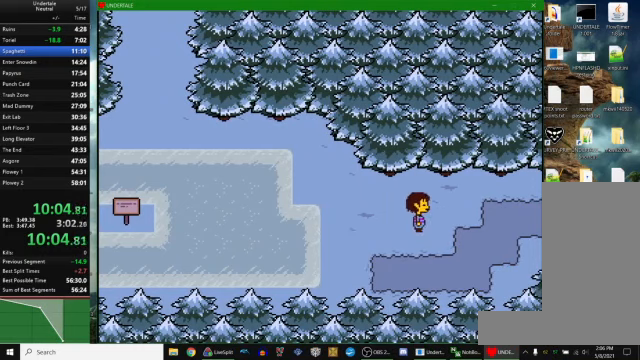
{"keys": ["right", "up"], "events": []}
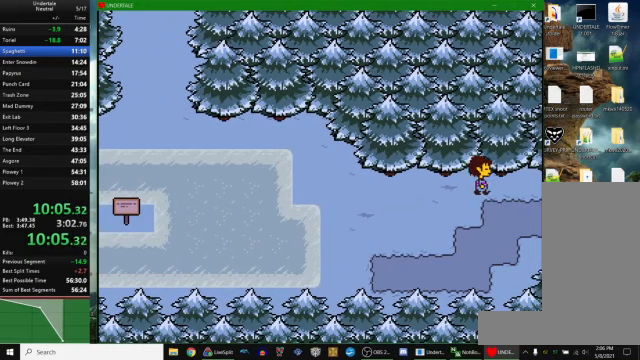
{"keys": ["right", "up"], "events": []}
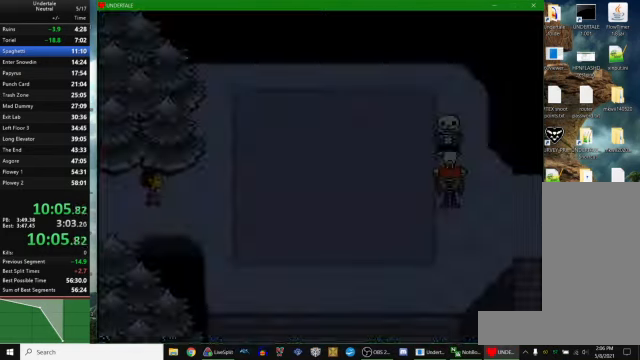
{"keys": ["return", "right"], "events": [[100, "up", "up"], [167, "z", "down"], [200, "x", "down"], [233, "z", "up"], [267, "return", "down"], [267, "x", "up"], [333, "return", "up"], [367, "z", "down"], [400, "x", "down"], [400, "z", "up"], [467, "return", "down"], [467, "x", "up"]]}
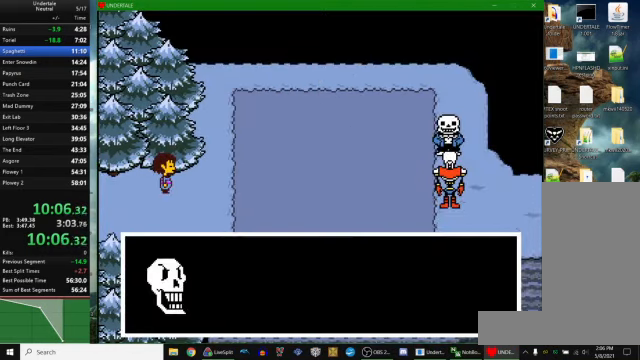
{"keys": ["right", "z"], "events": [[33, "return", "up"], [67, "z", "down"], [100, "x", "down"], [133, "z", "up"], [167, "return", "down"], [167, "x", "up"], [200, "return", "up"], [267, "z", "down"], [333, "x", "down"], [333, "z", "up"], [367, "return", "down"], [367, "x", "up"], [433, "return", "up"], [467, "z", "down"]]}
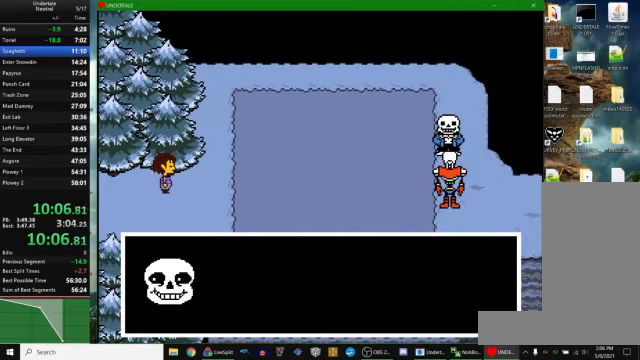
{"keys": ["return", "right"], "events": [[33, "x", "down"], [33, "z", "up"], [67, "return", "down"], [67, "x", "up"], [133, "return", "up"], [167, "z", "down"], [233, "x", "down"], [233, "z", "up"], [267, "return", "down"], [267, "x", "up"], [367, "return", "up"], [400, "z", "down"], [467, "return", "down"], [467, "z", "up"]]}